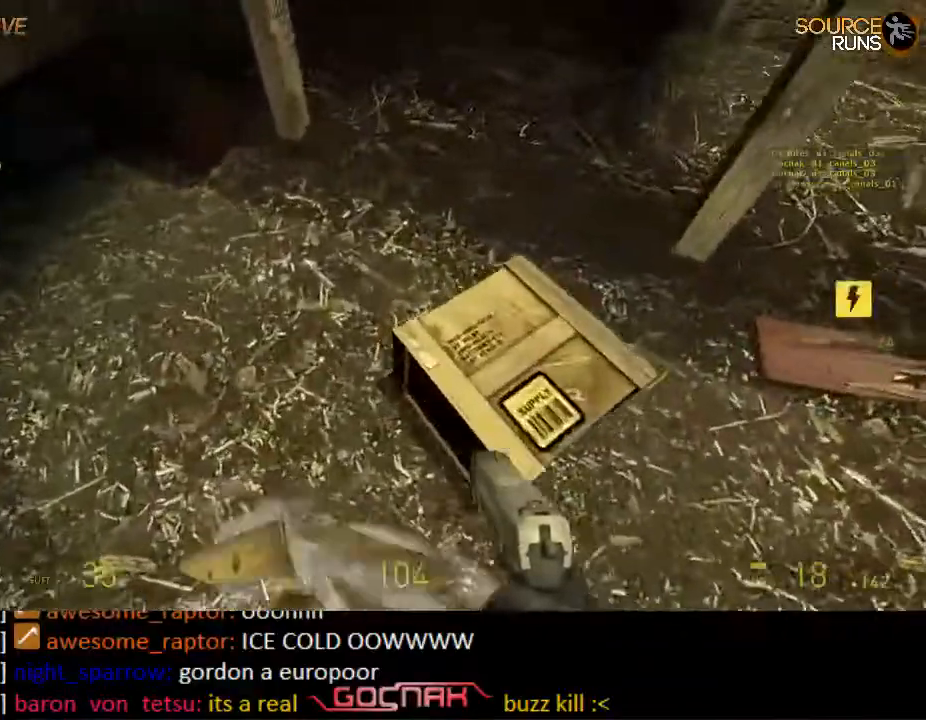
Gameplay with keyboard and mouse; each line is a JSON object with the keys and mouse buttons held at the frame after it. "events" lists presses ("down") and releases ("up") of "1", "2", "3", "4", "5", "a", "alt", "c", "ctrl", "d", "e", "f", "q", "r", "s", "shift", "space", "tab", "v", "w", "x", "z", "mouse_left", "mouse_middle", "mouse_right", "mouse_wheel_up" and "mouse_wheel_down" between this image and that frame as [ms after this image, input, new state], when the widget could be followed in between. "mouse_left", "mouse_middle", "mouse_right", "mouse_wheel_up", "mouse_wheel_down" = the "left", "middle", "right", "wheel_up", "wheel_down" buttons of the "mouse" list. No other keys are recorded. Mouse movement is not recorded.
{"keys": ["ctrl", "w"], "mouse": ["wheel_up"], "events": [[100, "d", "up"], [483, "ctrl", "down"], [483, "mouse_wheel_up", "down"], [483, "w", "down"]]}
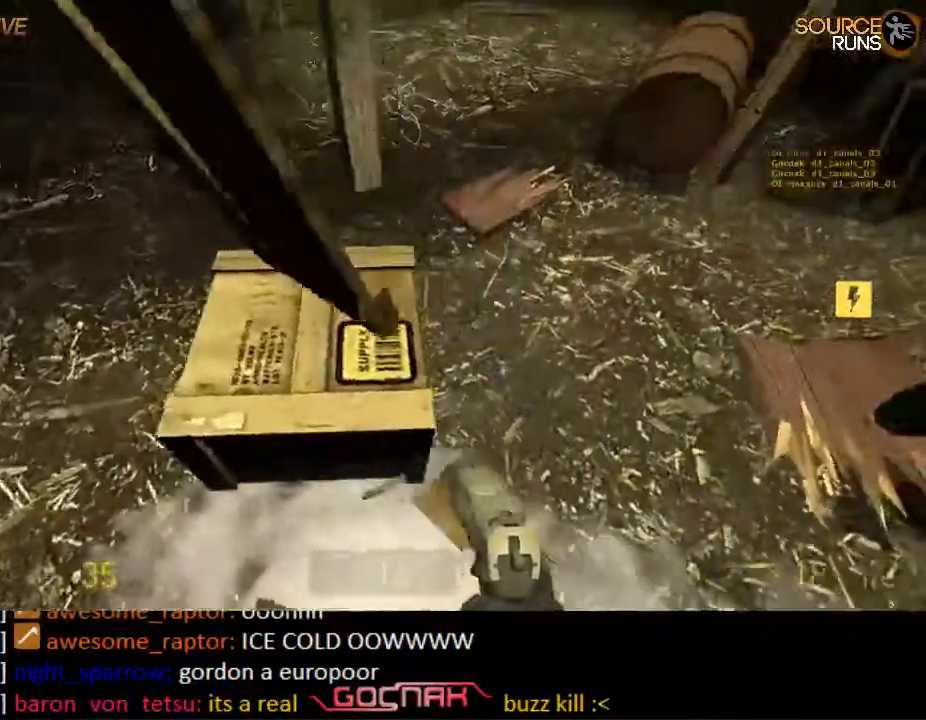
{"keys": ["ctrl"], "mouse": [], "events": [[83, "a", "down"], [117, "mouse_wheel_up", "up"], [150, "a", "up"], [150, "w", "up"]]}
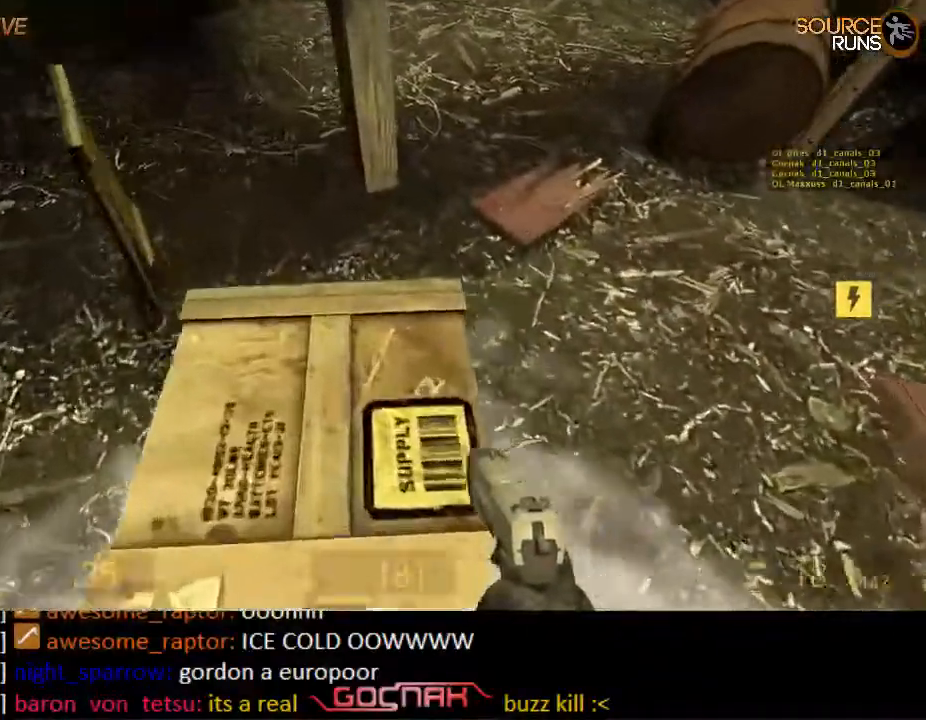
{"keys": ["w"], "mouse": [], "events": [[150, "ctrl", "up"], [150, "d", "down"], [150, "w", "down"], [217, "d", "up"], [350, "d", "down"], [417, "d", "up"]]}
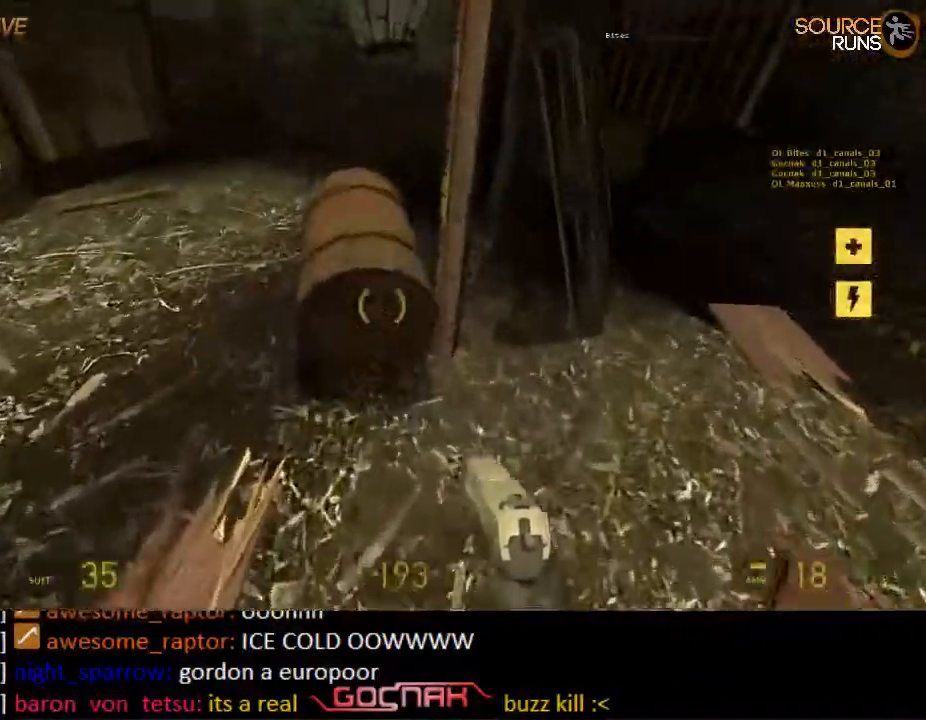
{"keys": ["s"], "mouse": [], "events": [[33, "w", "up"], [100, "e", "down"], [133, "s", "down"], [200, "e", "up"]]}
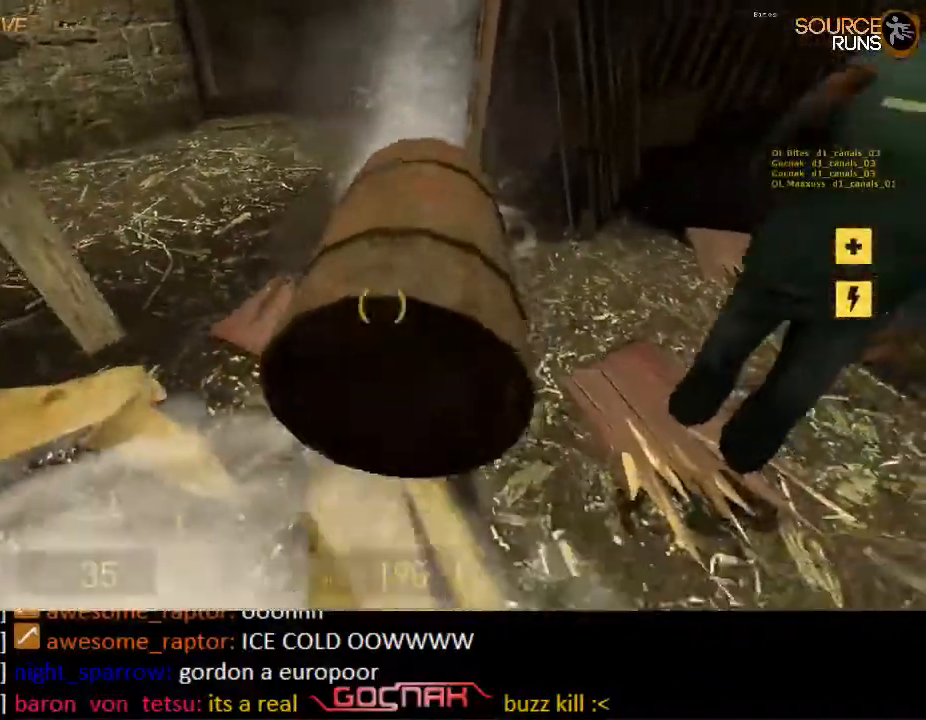
{"keys": ["d"], "mouse": [], "events": [[133, "d", "down"], [367, "mouse_left", "down"], [400, "s", "up"], [467, "mouse_left", "up"]]}
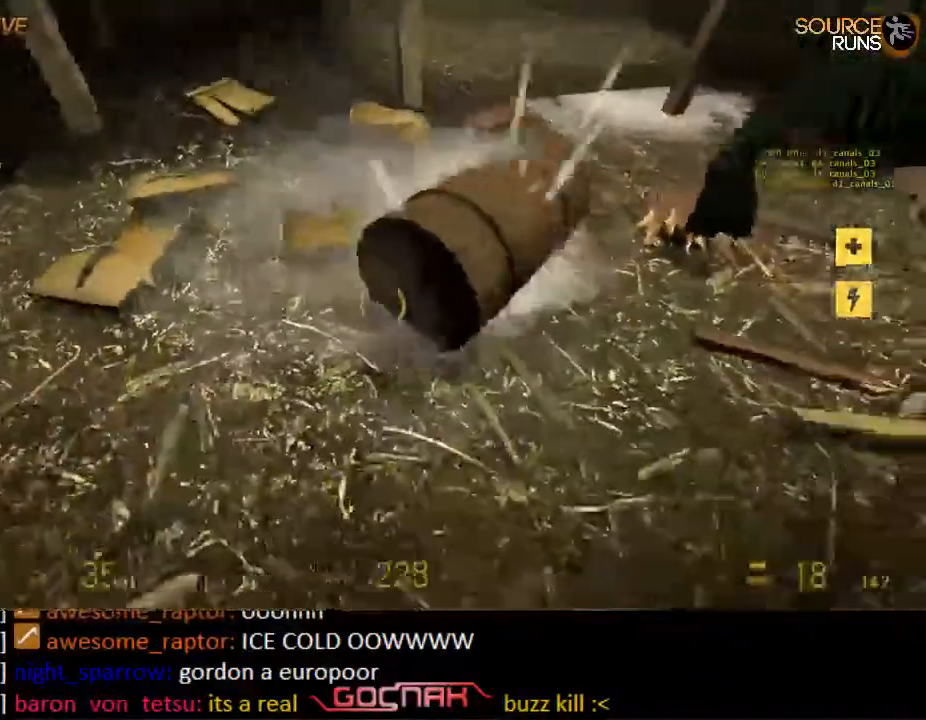
{"keys": ["w"], "mouse": [], "events": [[117, "w", "down"], [317, "d", "up"]]}
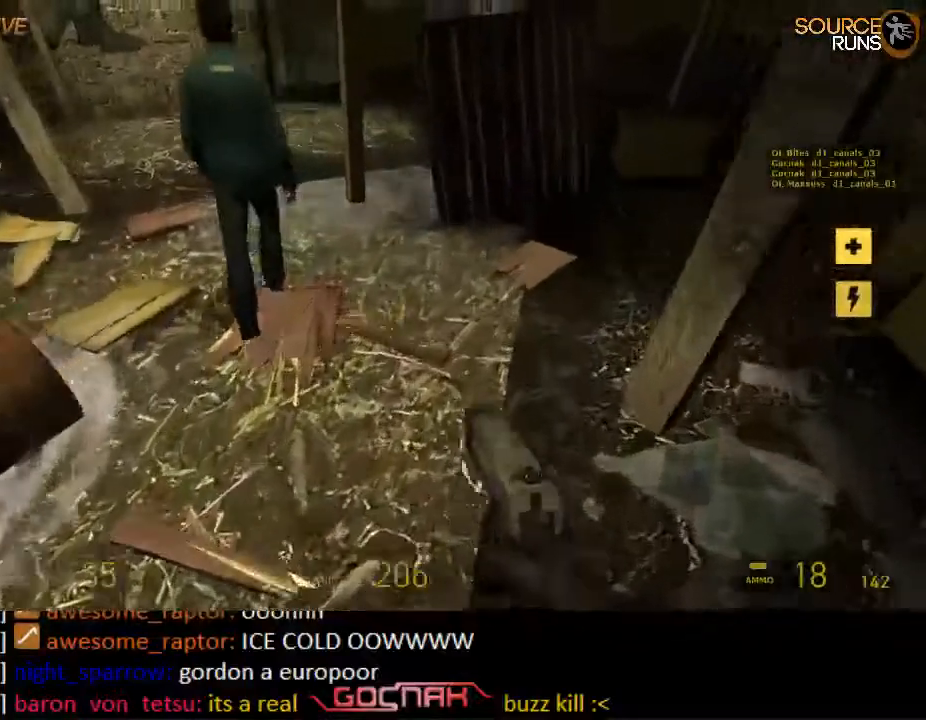
{"keys": ["a", "e"], "mouse": [], "events": [[383, "w", "up"], [467, "a", "down"], [467, "e", "down"]]}
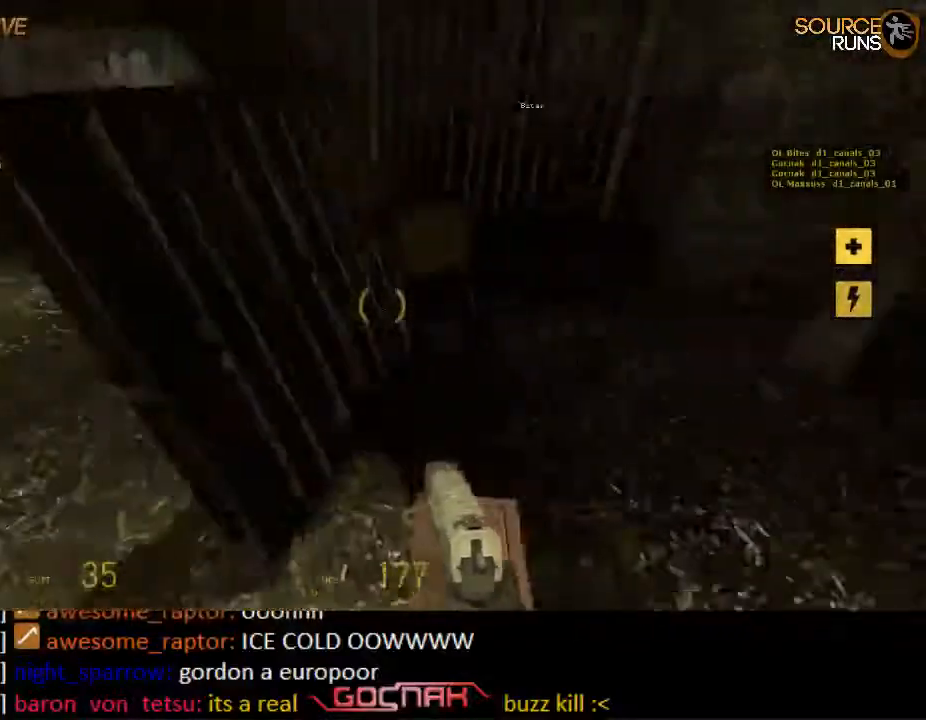
{"keys": ["e"], "mouse": [], "events": [[33, "a", "up"], [67, "e", "up"], [67, "mouse_left", "down"], [167, "mouse_left", "up"], [467, "e", "down"]]}
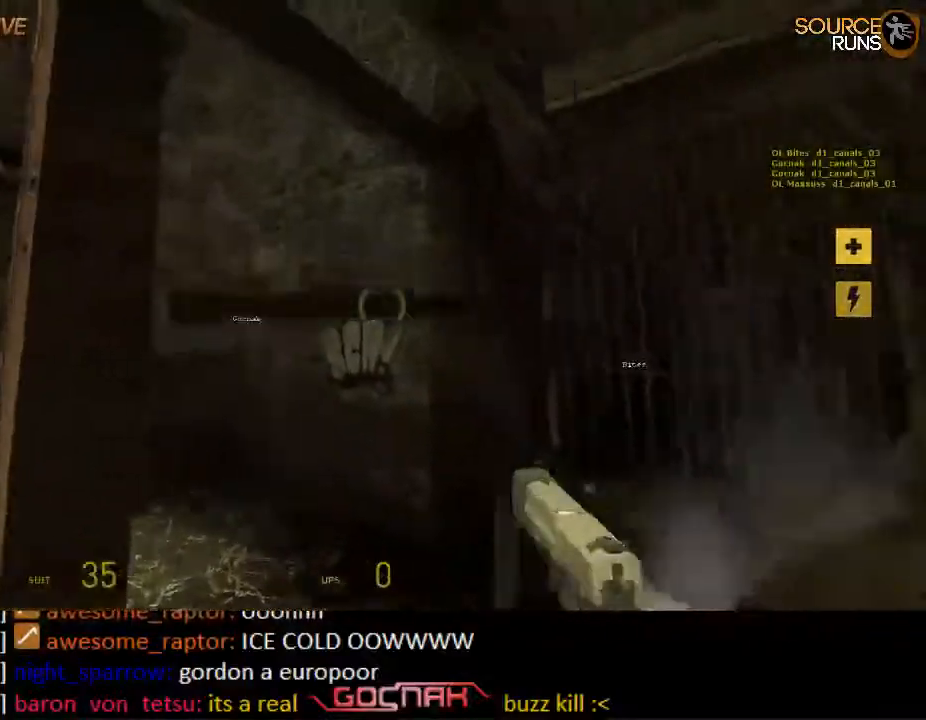
{"keys": [], "mouse": [], "events": [[67, "e", "up"], [200, "mouse_left", "down"], [300, "mouse_left", "up"], [333, "w", "down"], [450, "w", "up"]]}
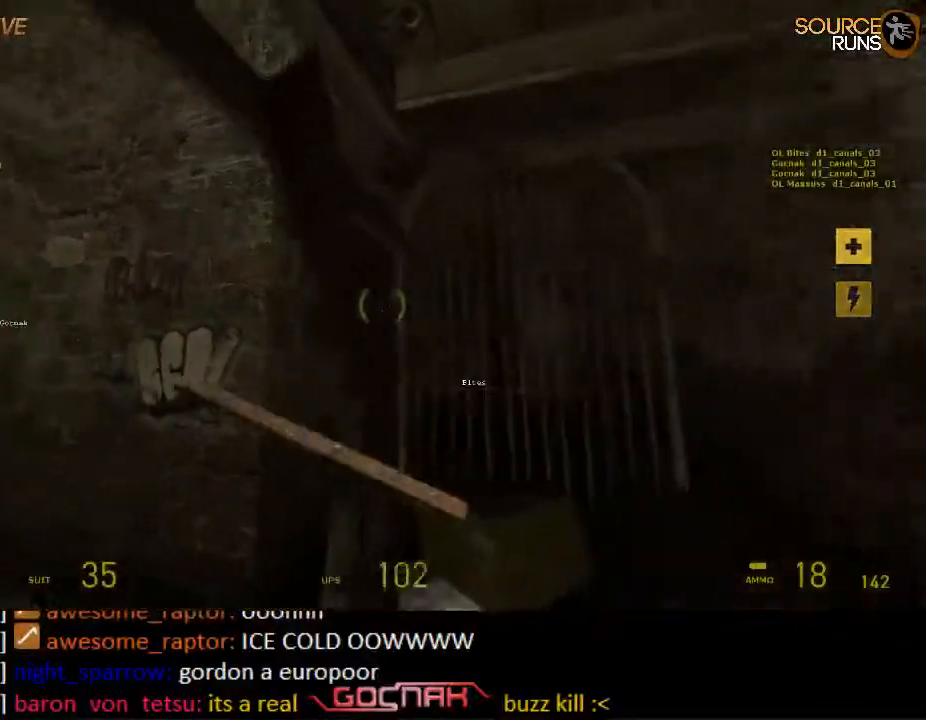
{"keys": ["w"], "mouse": [], "events": [[117, "e", "down"], [183, "e", "up"], [250, "mouse_left", "down"], [350, "a", "down"], [350, "w", "down"], [383, "mouse_left", "up"], [483, "a", "up"]]}
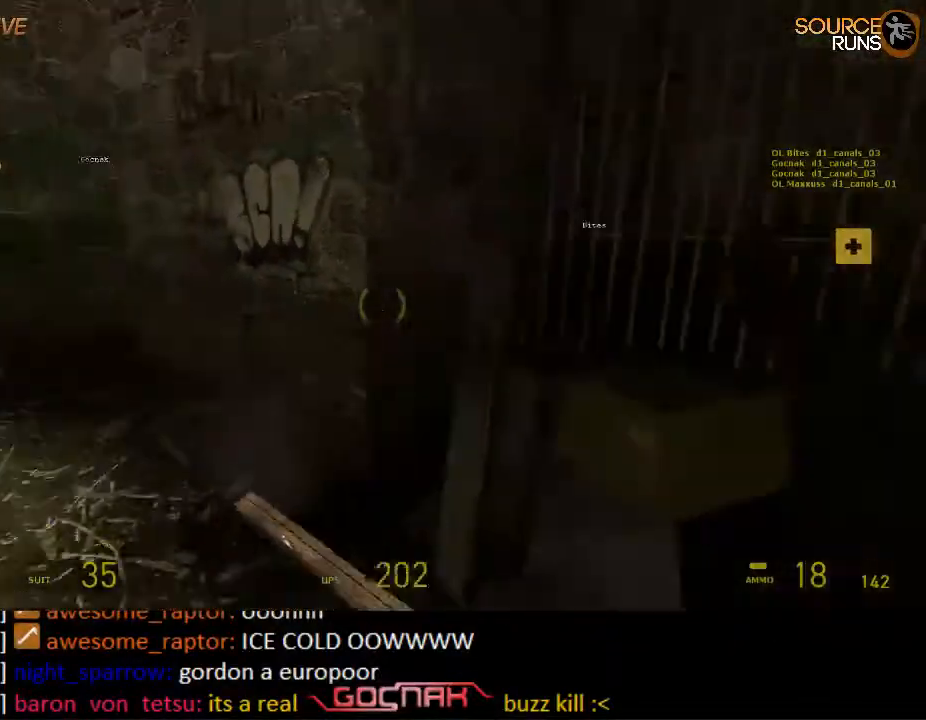
{"keys": ["d", "w"], "mouse": [], "events": [[350, "d", "down"]]}
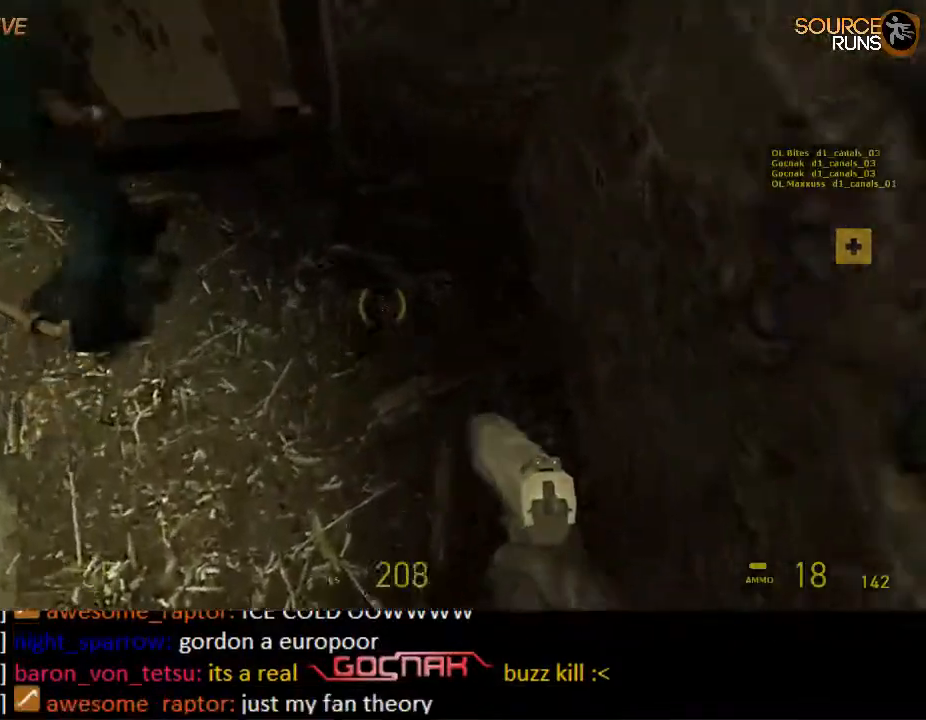
{"keys": [], "mouse": [], "events": [[500, "d", "up"], [500, "w", "up"]]}
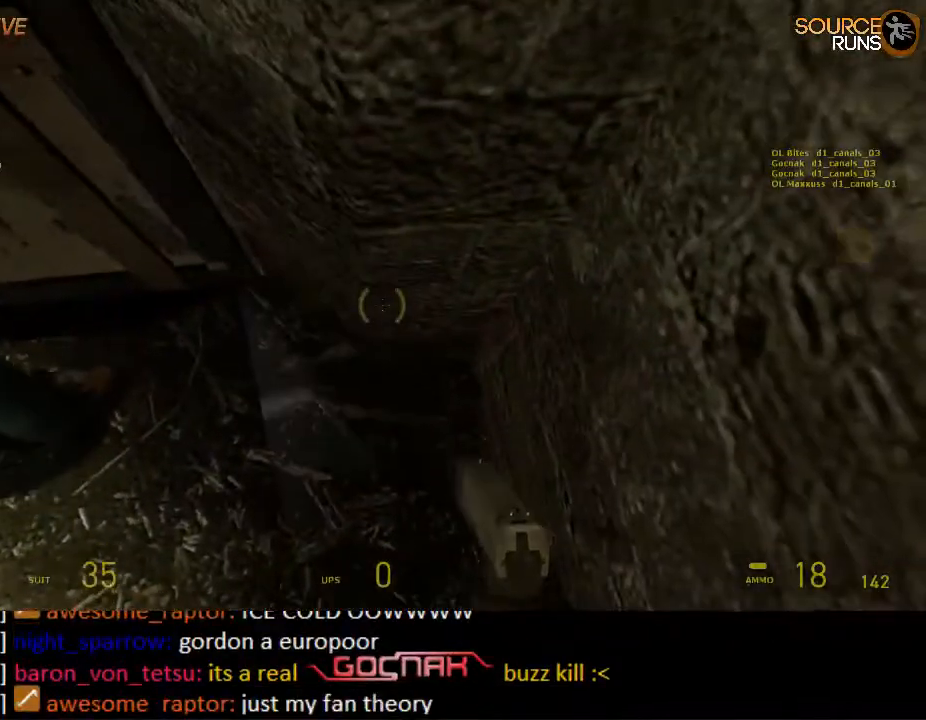
{"keys": [], "mouse": [], "events": [[333, "d", "down"], [333, "w", "down"], [467, "w", "up"], [500, "d", "up"]]}
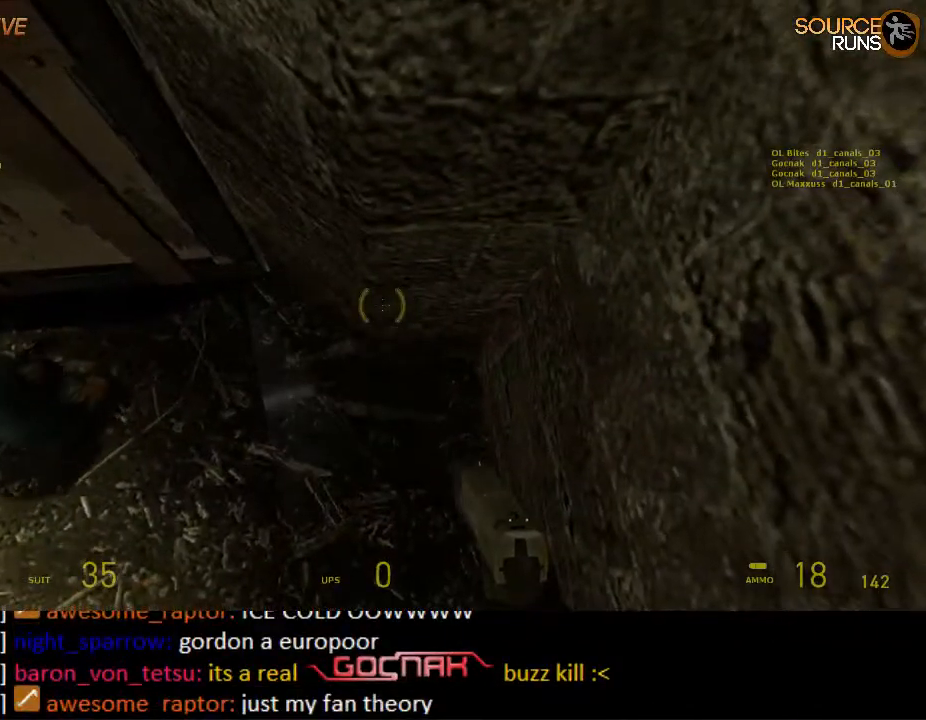
{"keys": [], "mouse": [], "events": []}
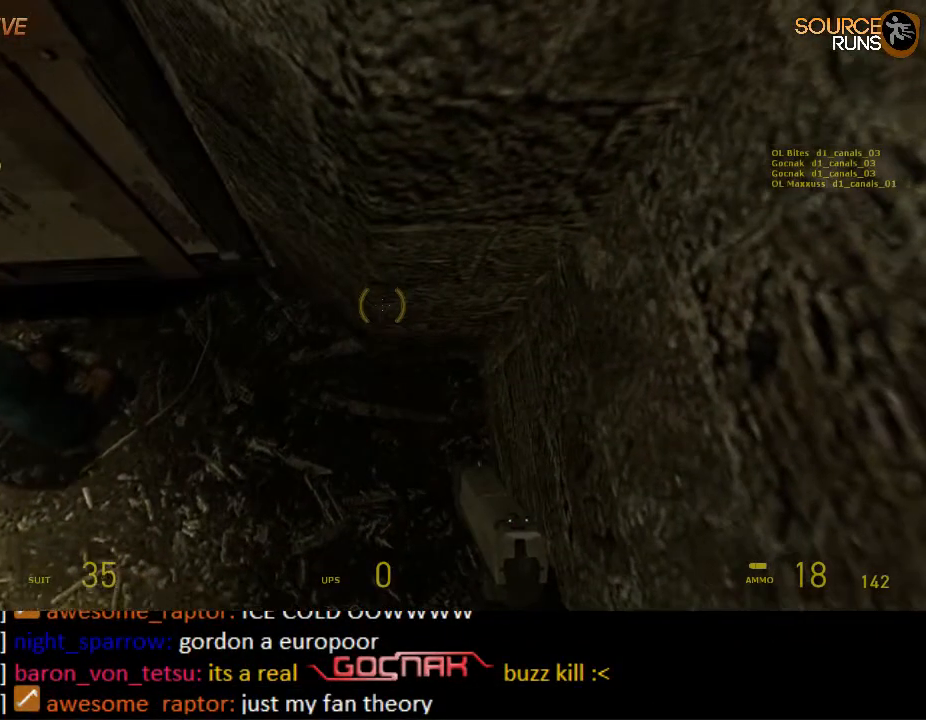
{"keys": [], "mouse": [], "events": []}
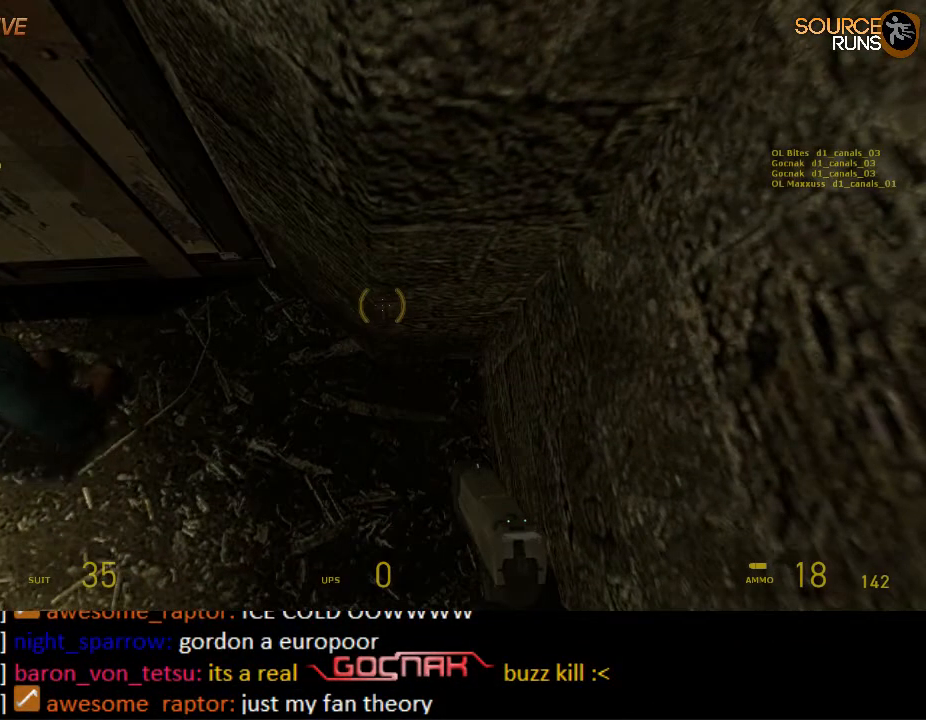
{"keys": [], "mouse": [], "events": []}
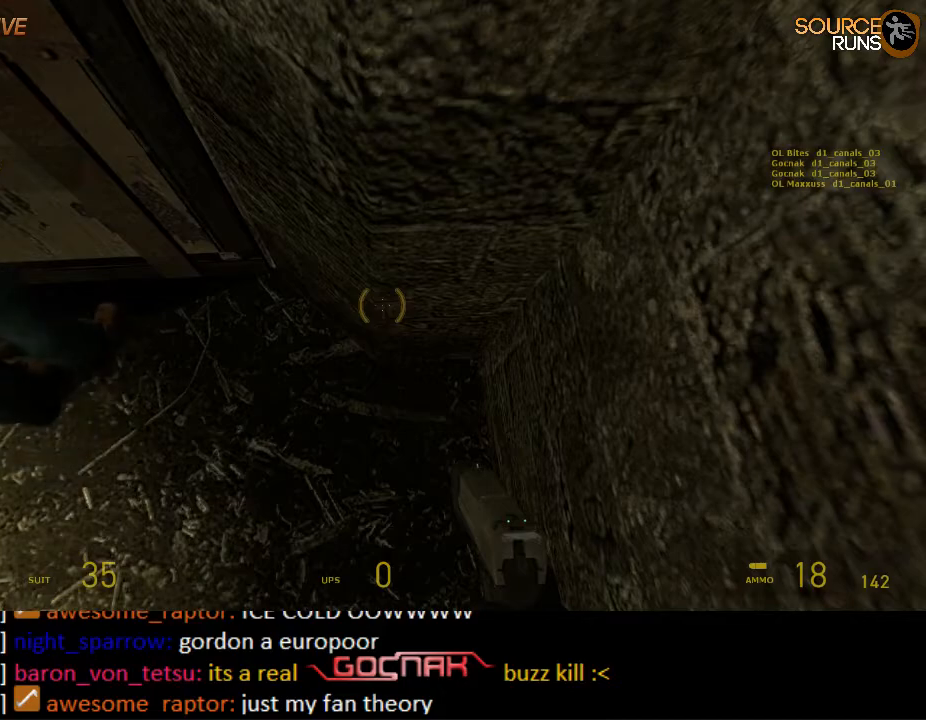
{"keys": [], "mouse": [], "events": []}
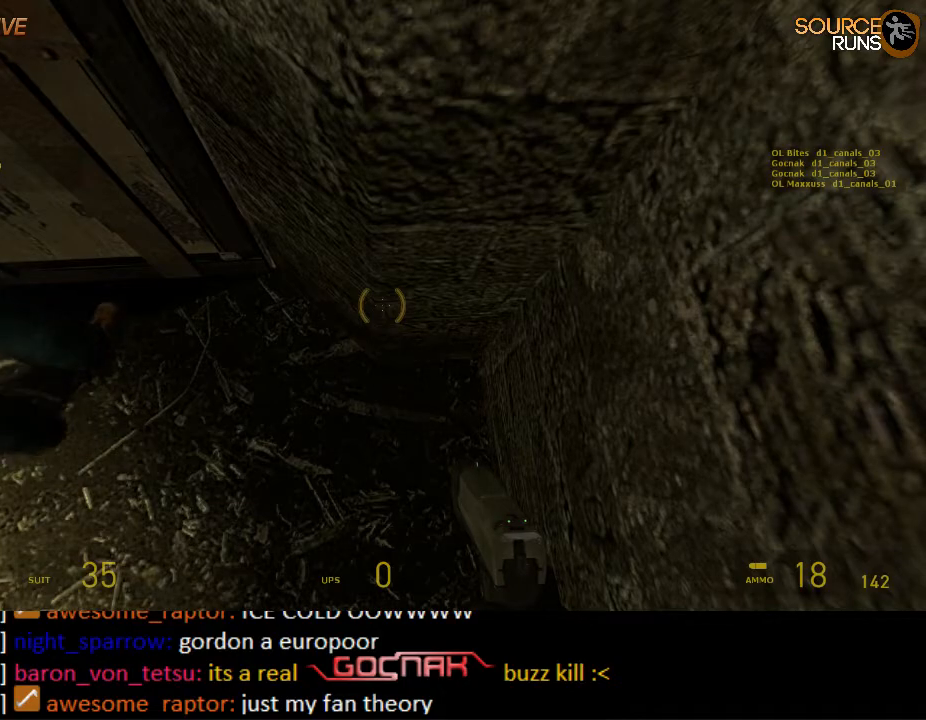
{"keys": [], "mouse": [], "events": []}
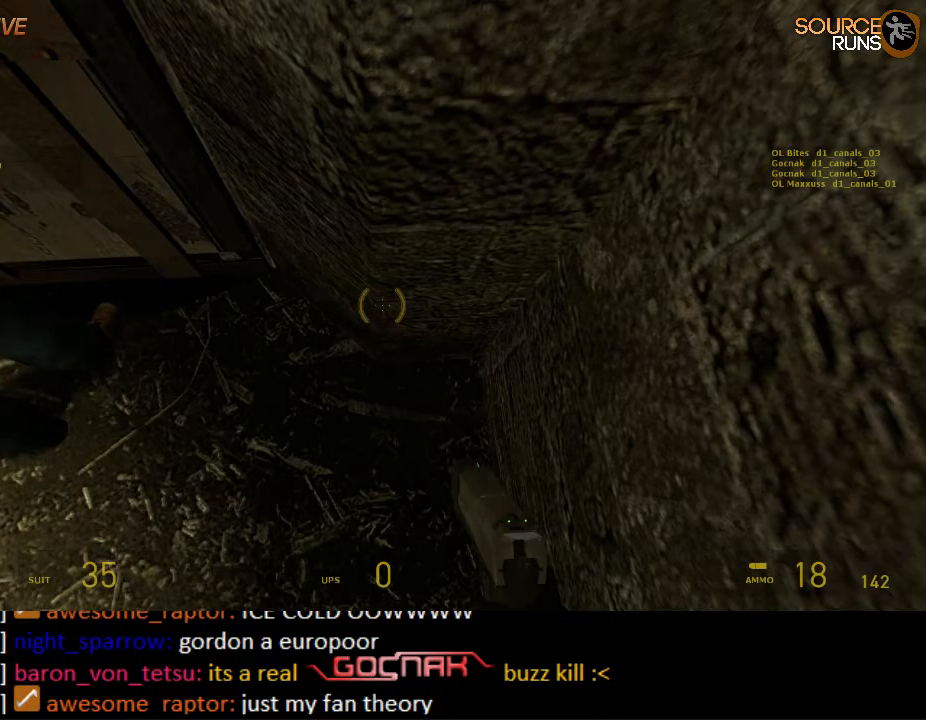
{"keys": [], "mouse": [], "events": []}
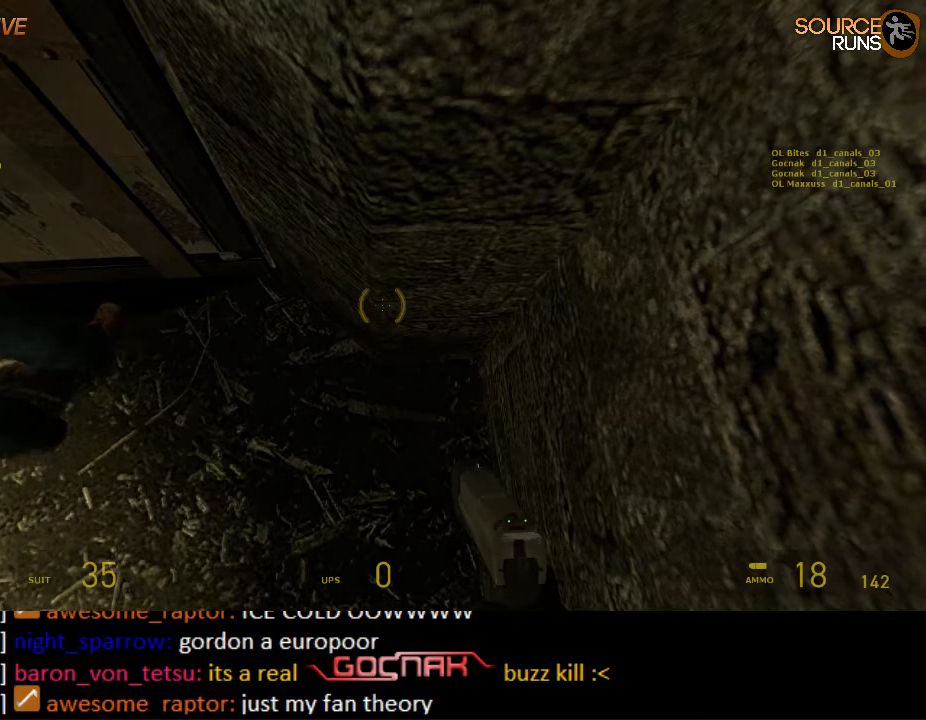
{"keys": [], "mouse": [], "events": []}
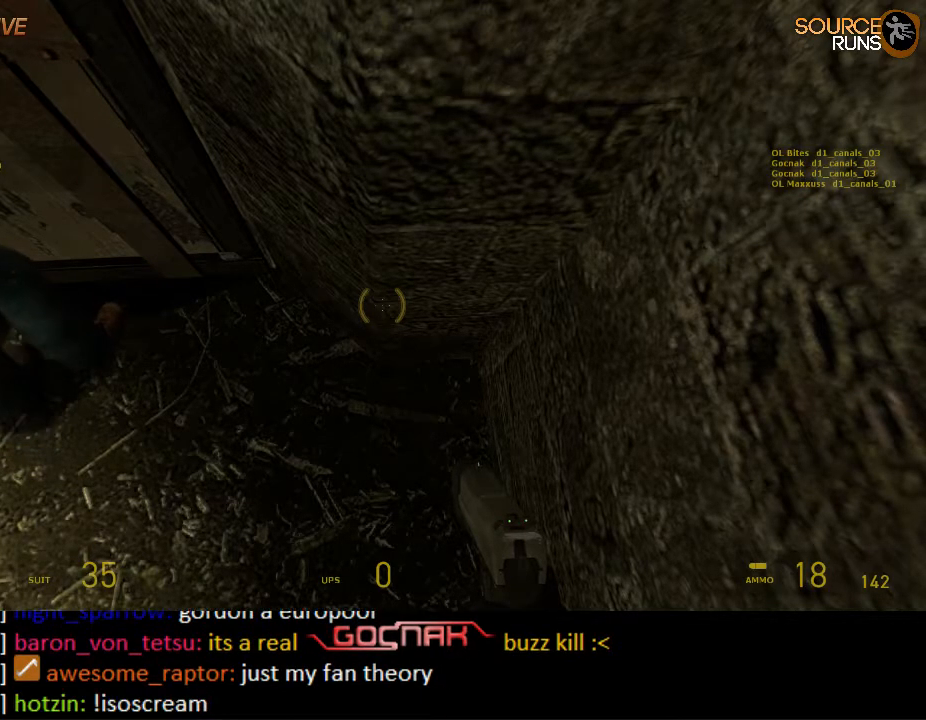
{"keys": [], "mouse": [], "events": []}
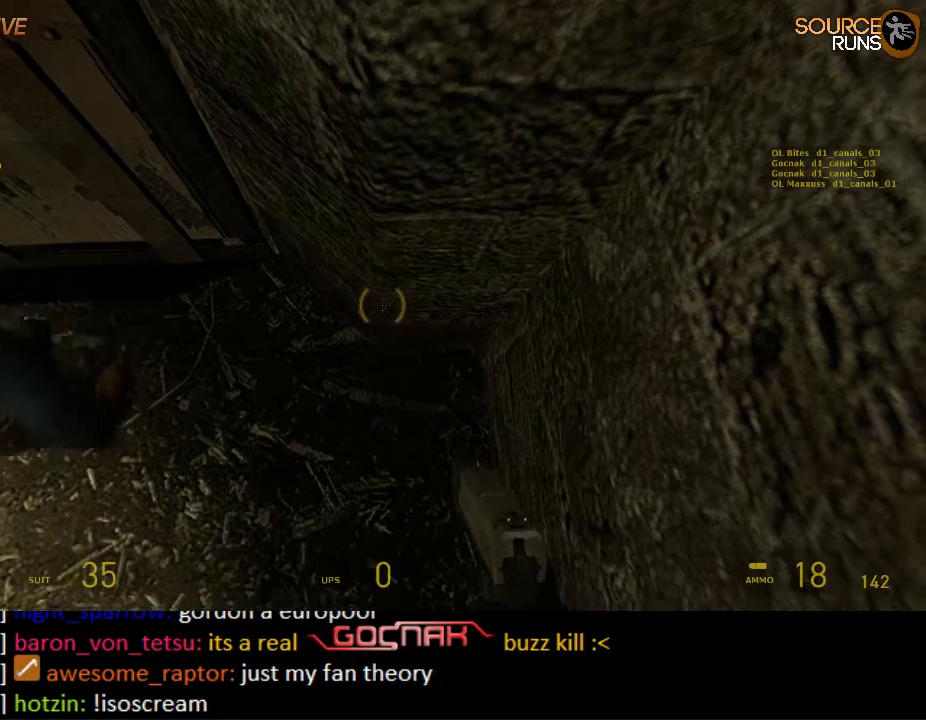
{"keys": ["d", "w"], "mouse": ["wheel_up"], "events": [[100, "d", "down"], [100, "w", "down"], [333, "mouse_wheel_up", "down"]]}
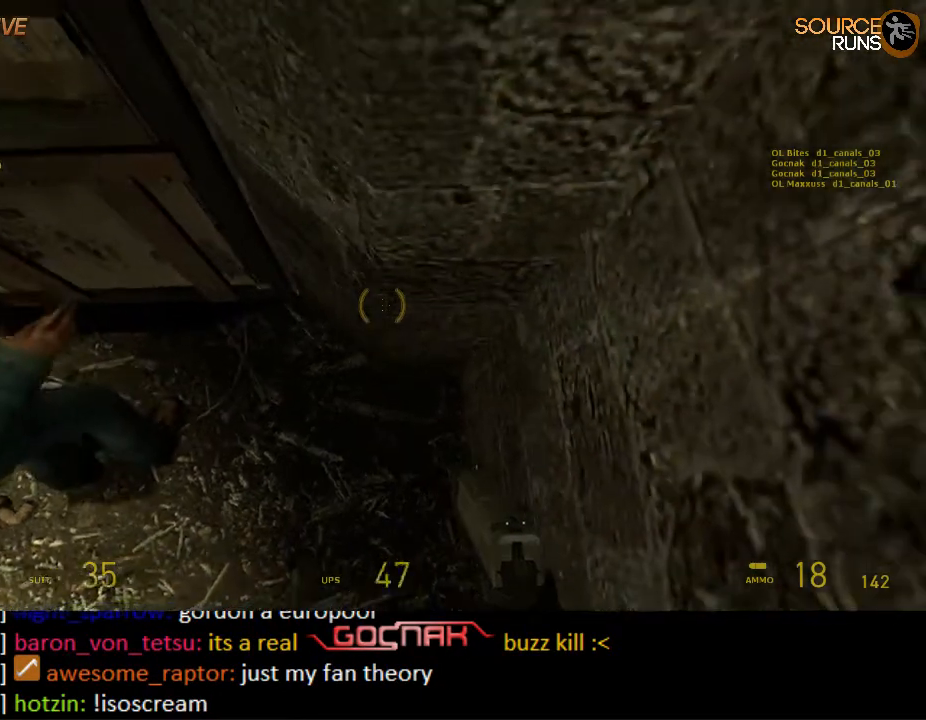
{"keys": ["d", "w"], "mouse": ["wheel_down"], "events": [[50, "mouse_wheel_up", "up"], [350, "mouse_wheel_down", "down"]]}
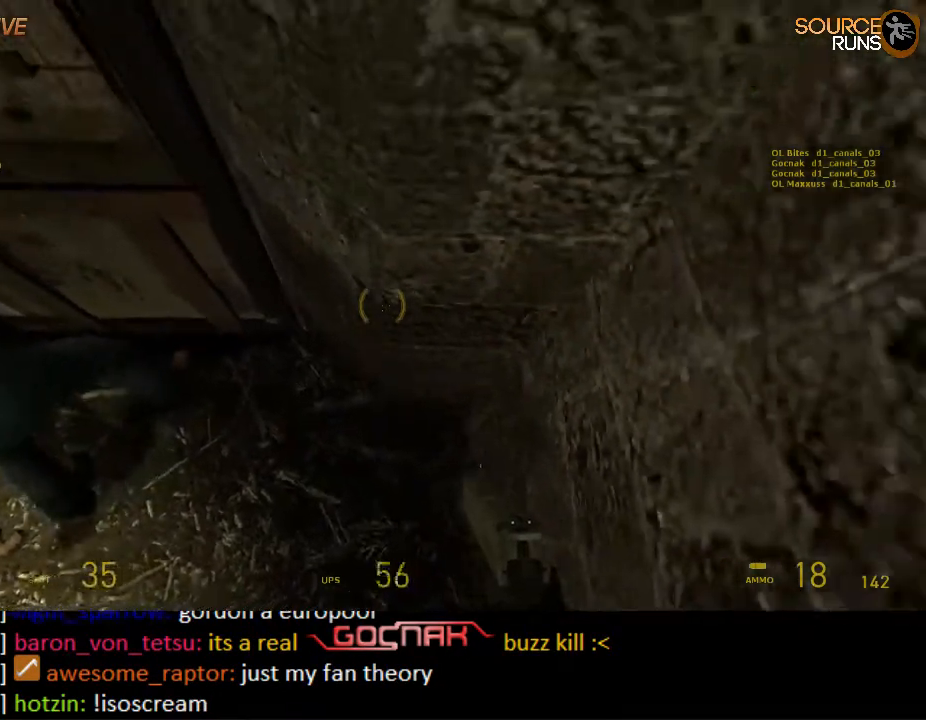
{"keys": ["d", "w"], "mouse": [], "events": [[17, "mouse_wheel_down", "up"], [367, "mouse_wheel_up", "down"], [500, "mouse_wheel_up", "up"]]}
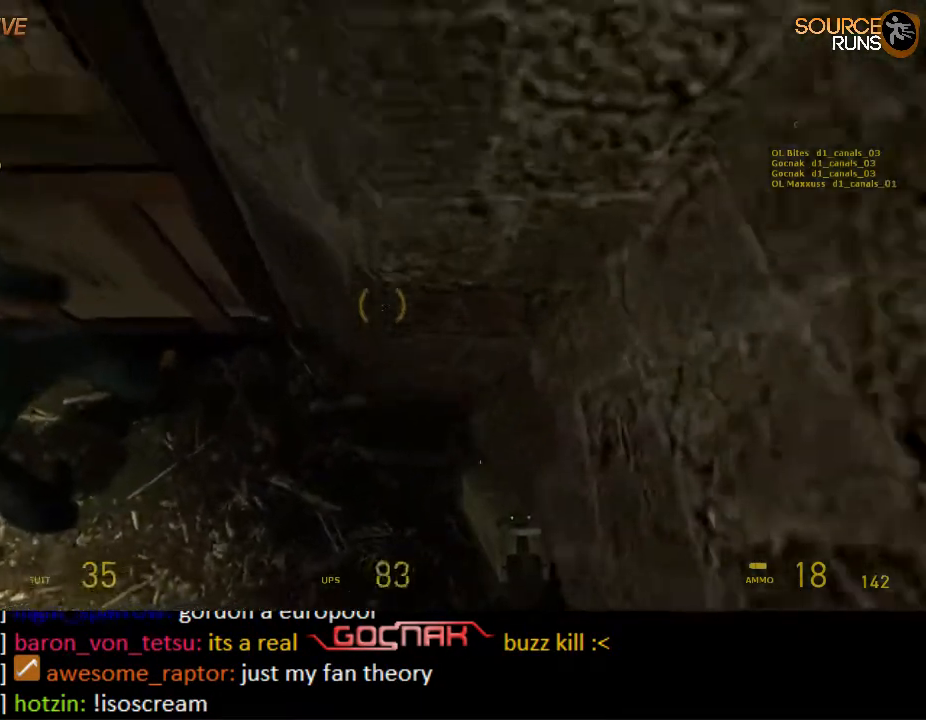
{"keys": ["d", "w"], "mouse": ["wheel_down"], "events": [[33, "mouse_wheel_up", "down"], [67, "mouse_wheel_up", "up"], [483, "mouse_wheel_down", "down"]]}
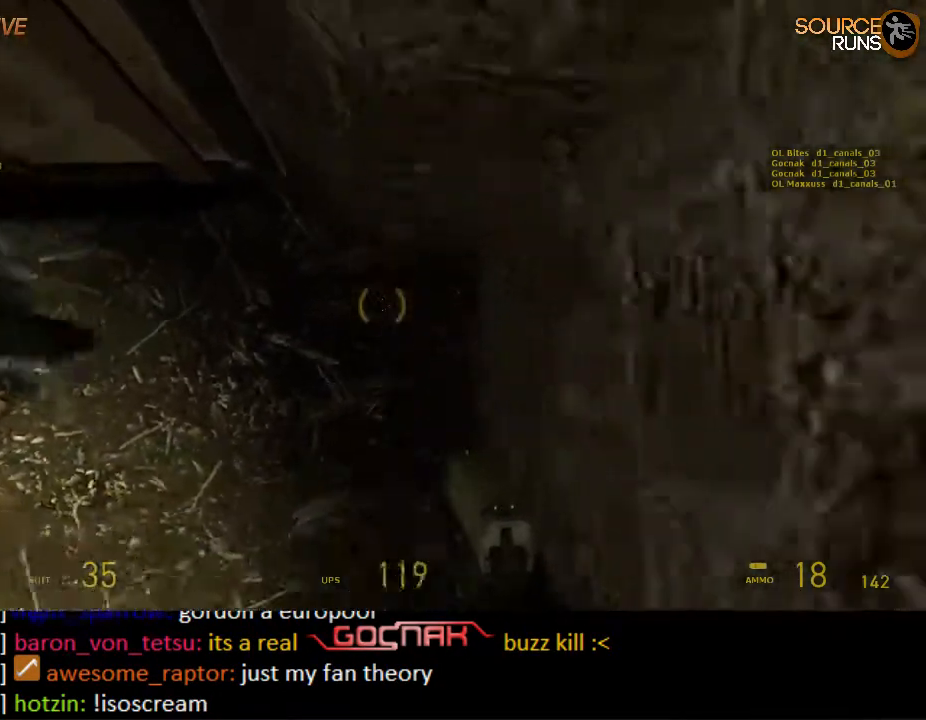
{"keys": ["d", "w"], "mouse": ["wheel_up"], "events": [[117, "mouse_wheel_down", "up"], [450, "mouse_wheel_up", "down"]]}
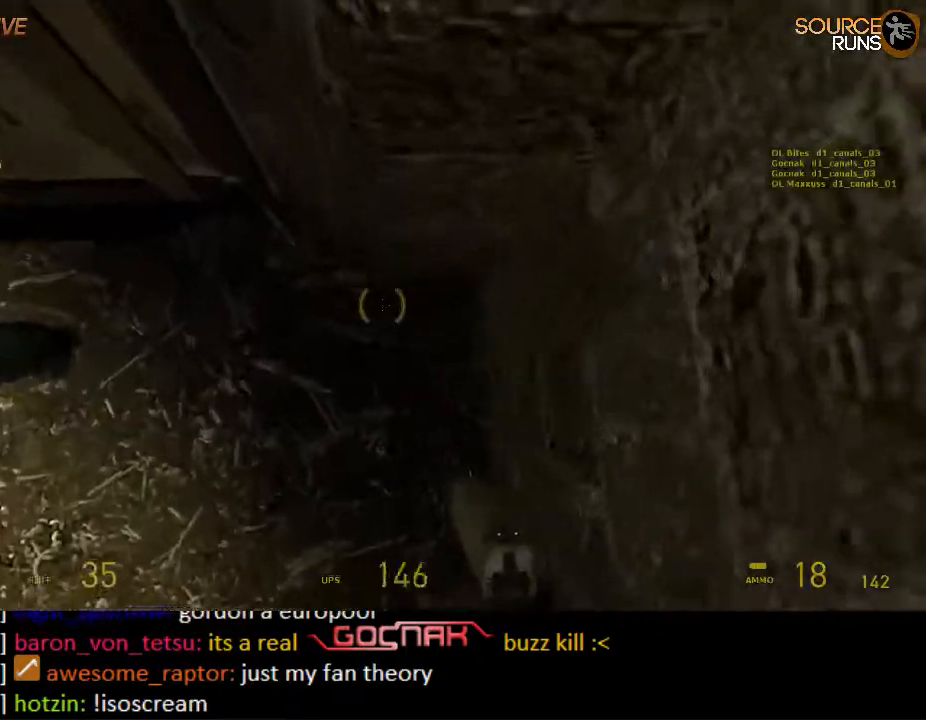
{"keys": ["d", "w"], "mouse": [], "events": [[133, "mouse_wheel_up", "up"]]}
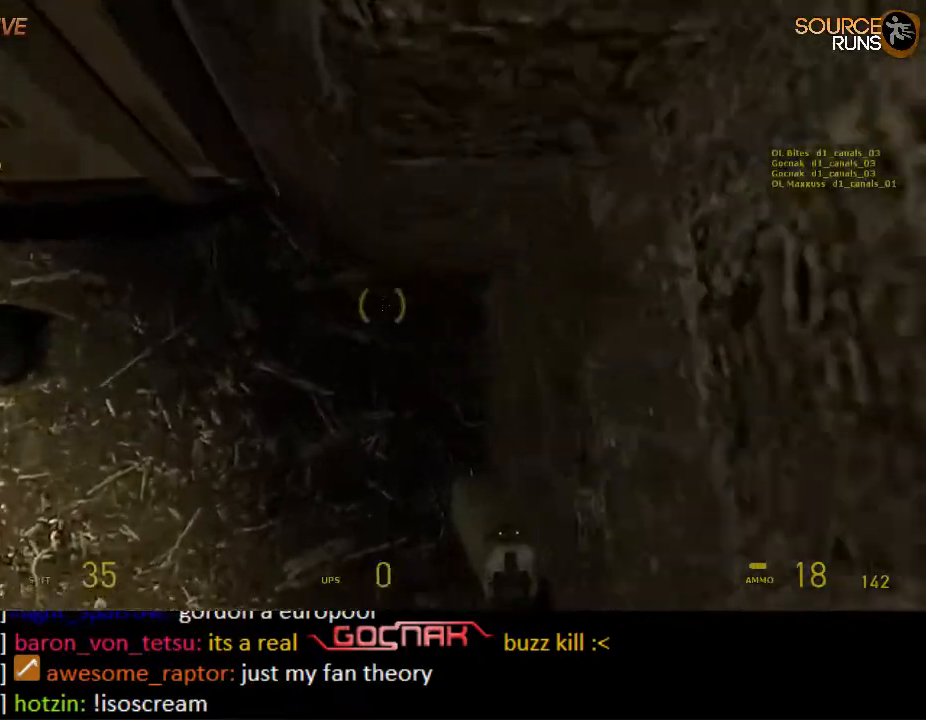
{"keys": ["d", "w"], "mouse": [], "events": [[33, "mouse_wheel_down", "down"], [67, "mouse_wheel_down", "up"], [100, "mouse_wheel_down", "down"], [217, "mouse_wheel_down", "up"]]}
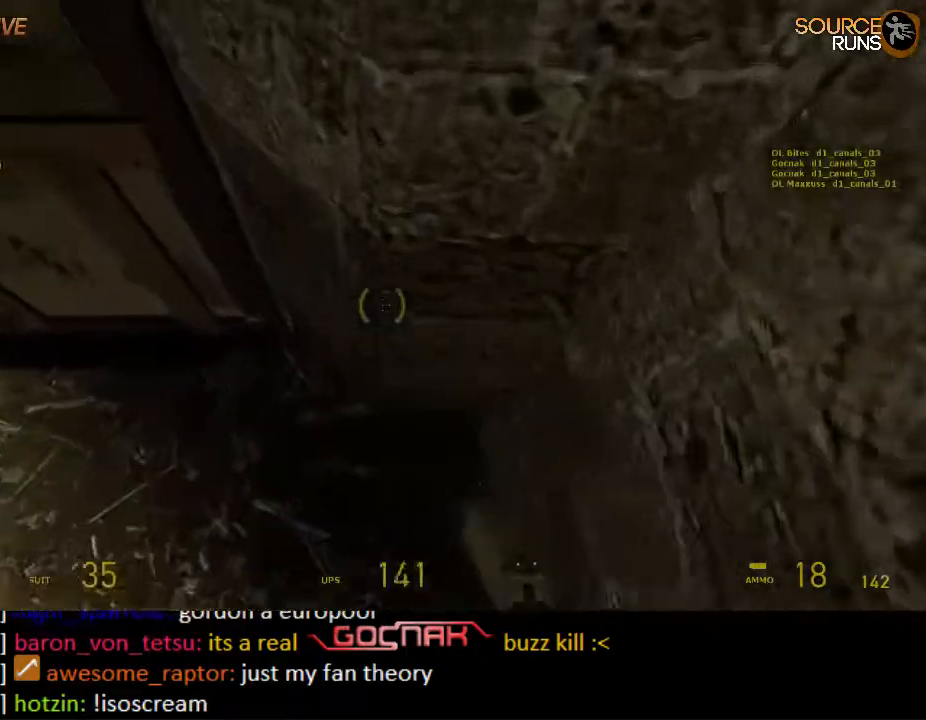
{"keys": ["d", "w"], "mouse": [], "events": []}
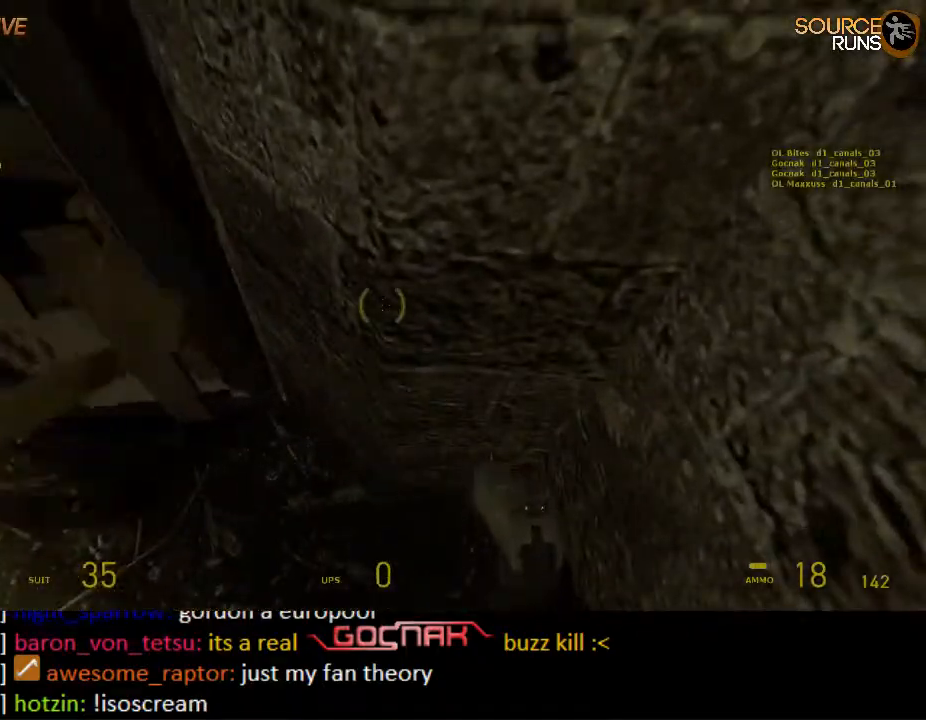
{"keys": ["a"], "mouse": [], "events": [[233, "a", "down"], [267, "d", "up"], [267, "mouse_wheel_up", "down"], [300, "w", "up"], [433, "mouse_wheel_up", "up"]]}